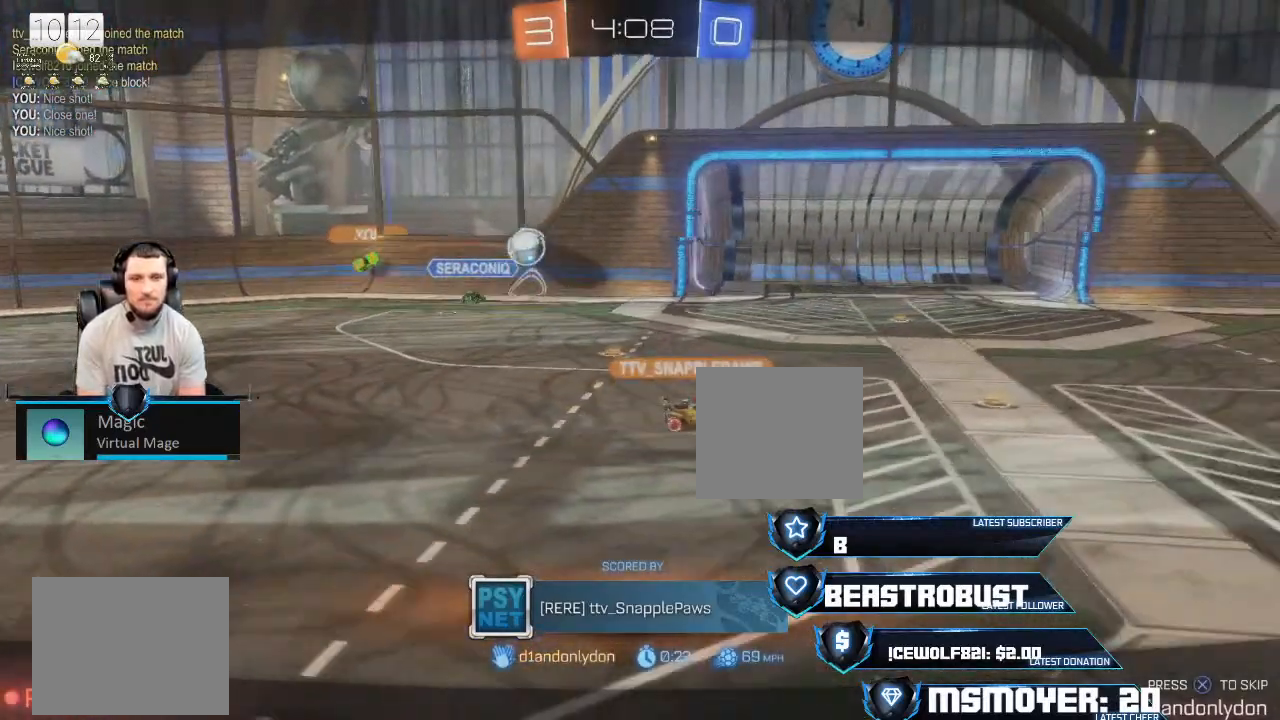
Gameplay with a controller (PlayStation layout); each line is a JSON object with the inputs held at the frame after it. "events" lists button and stick changes between this image and that frame as [ms after this image, input, new state], when the widget could be followed in between. Not read: R1.
{"buttons": [], "left_stick": "center", "right_stick": "center", "events": [[100, "CROSS", "down"], [200, "CROSS", "up"]]}
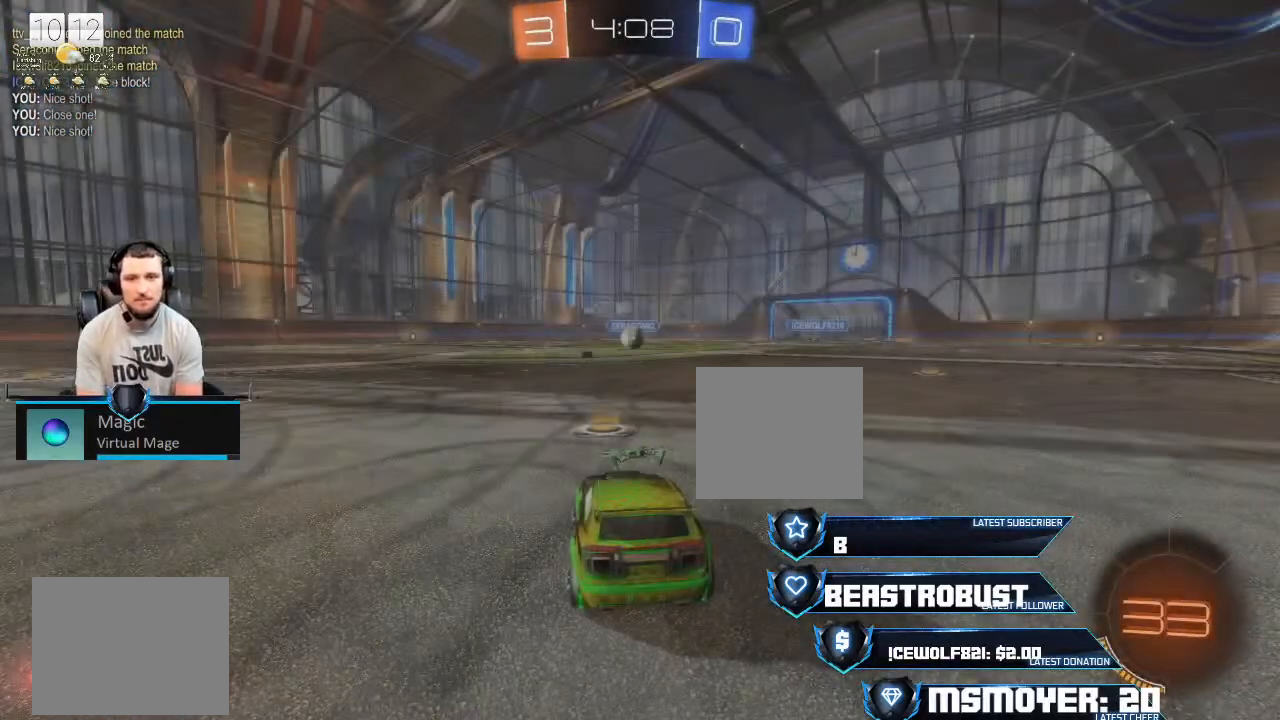
{"buttons": [], "left_stick": "center", "right_stick": "center", "events": []}
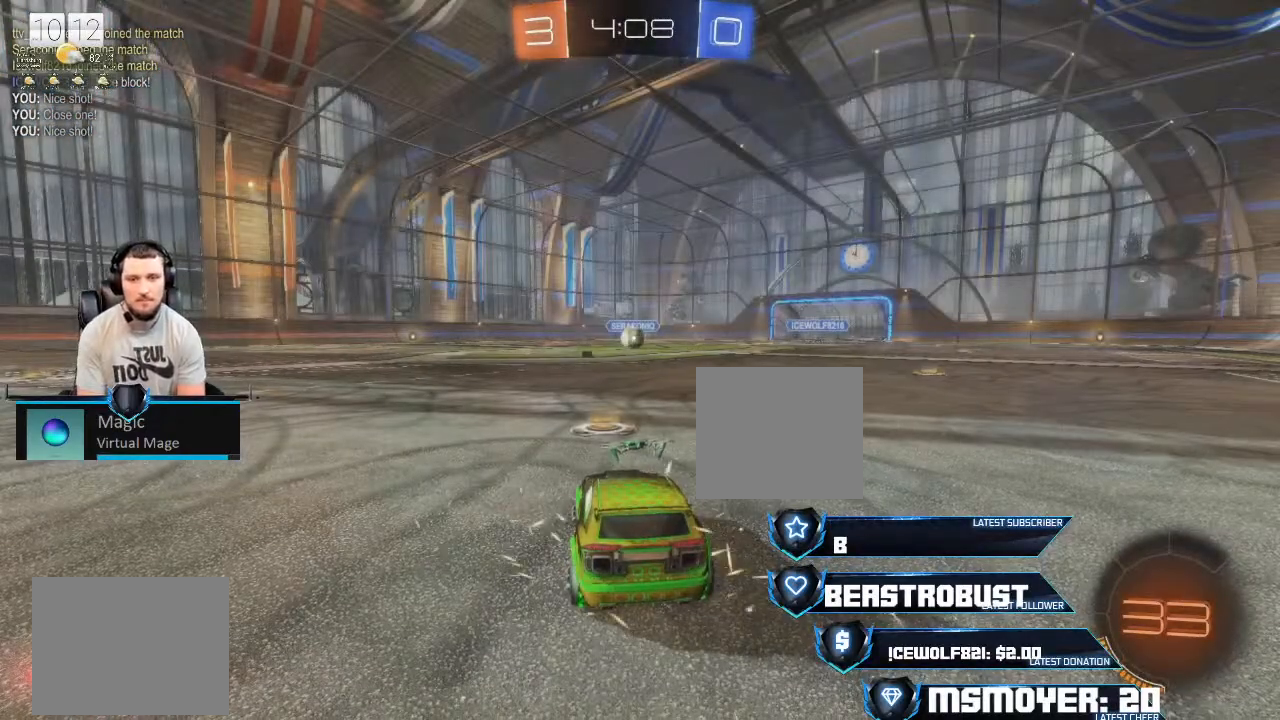
{"buttons": [], "left_stick": "center", "right_stick": "center", "events": []}
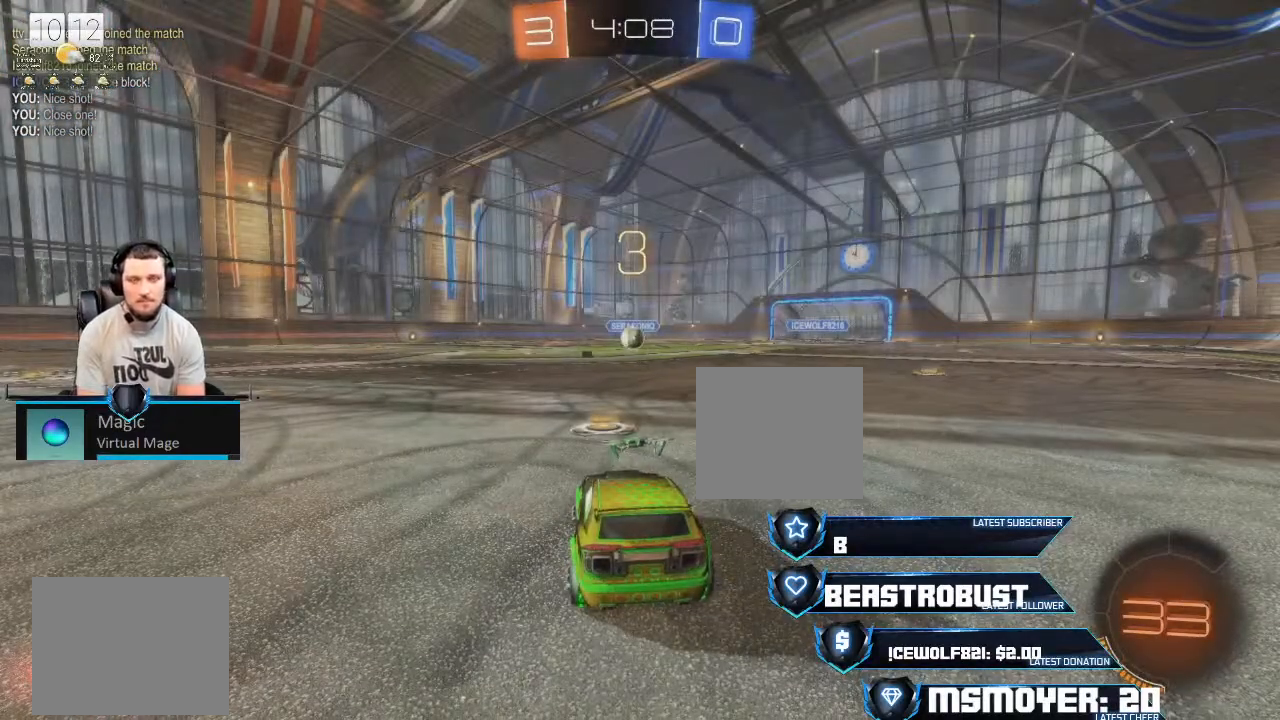
{"buttons": [], "left_stick": "center", "right_stick": "center", "events": []}
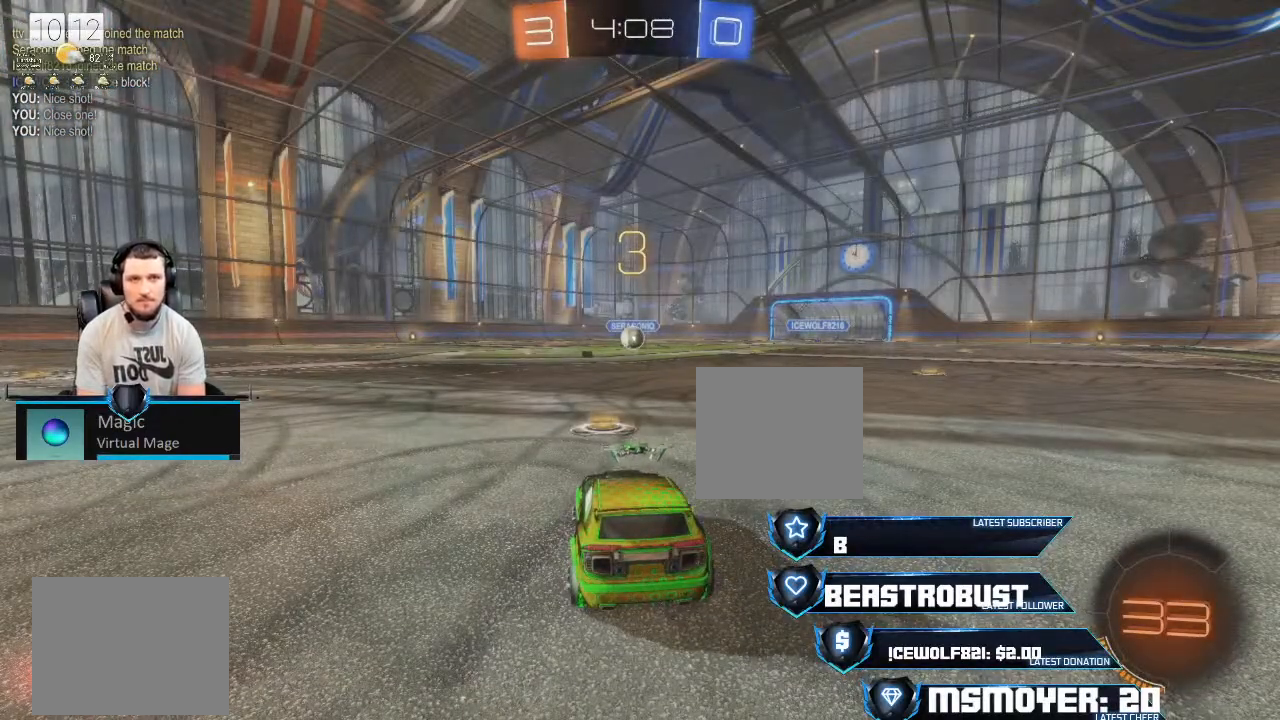
{"buttons": [], "left_stick": "center", "right_stick": "center", "events": []}
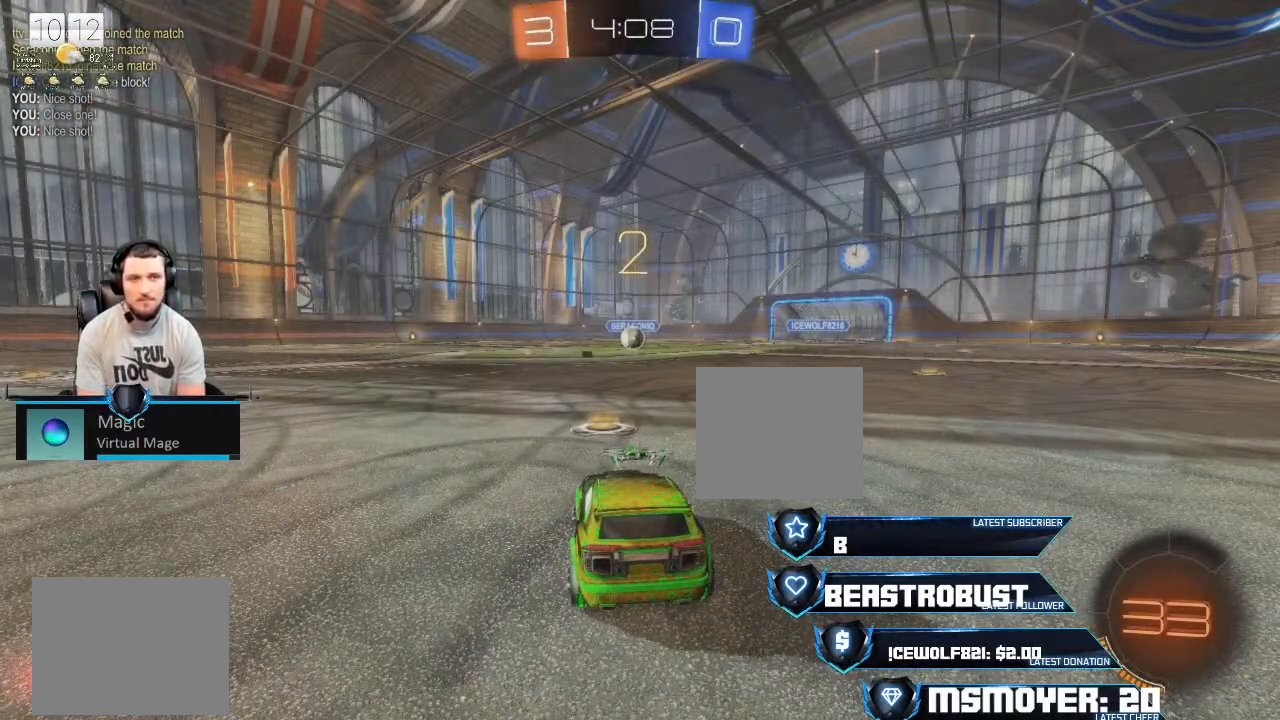
{"buttons": [], "left_stick": "center", "right_stick": "center", "events": []}
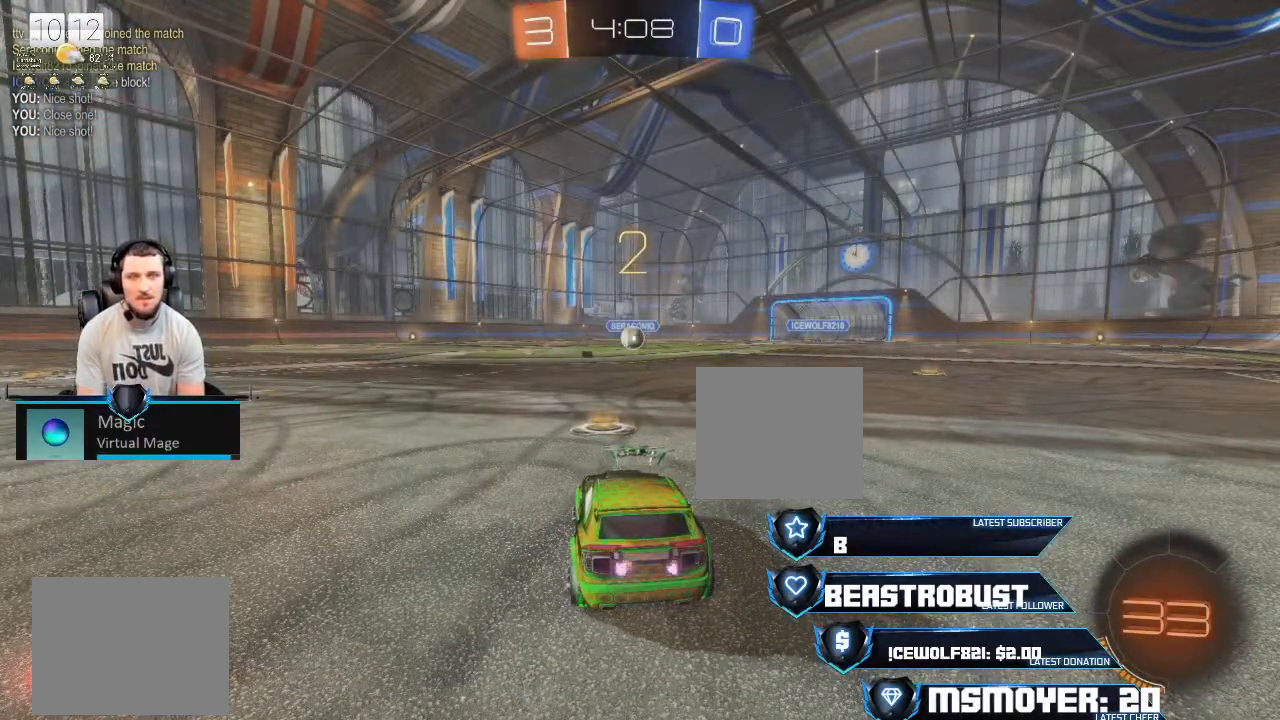
{"buttons": [], "left_stick": "center", "right_stick": "center", "events": []}
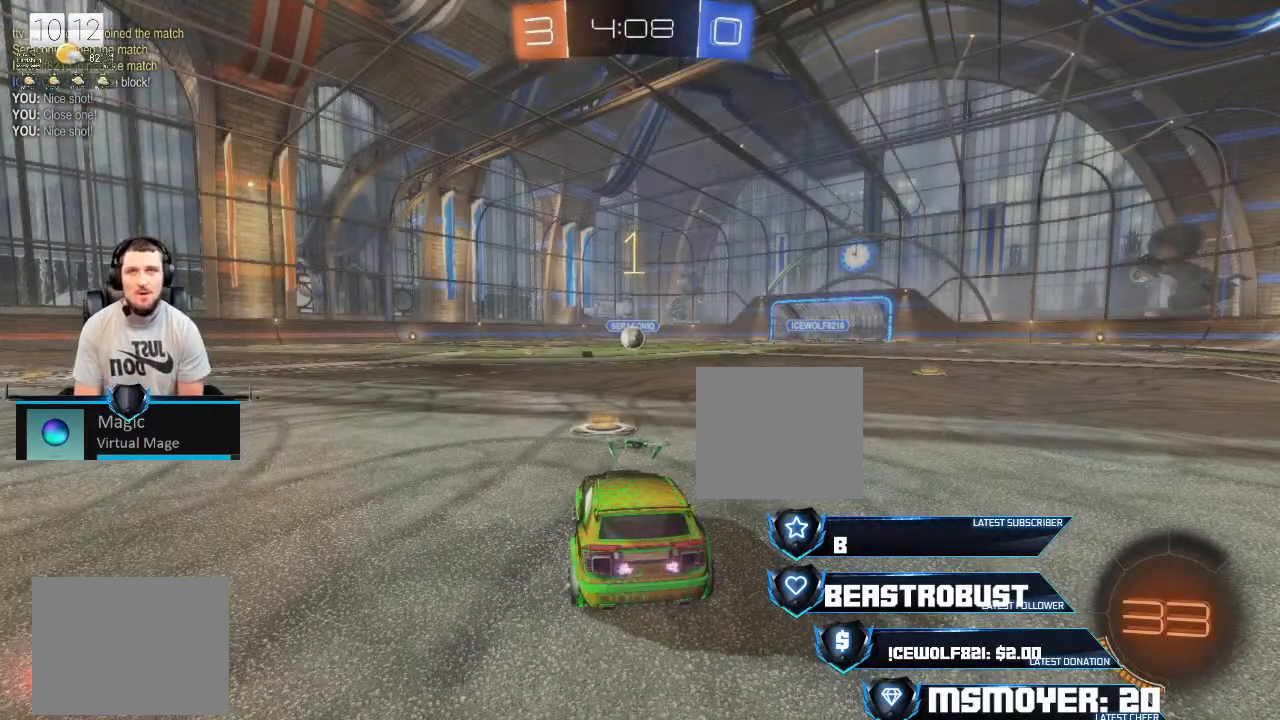
{"buttons": [], "left_stick": "center", "right_stick": "center", "events": []}
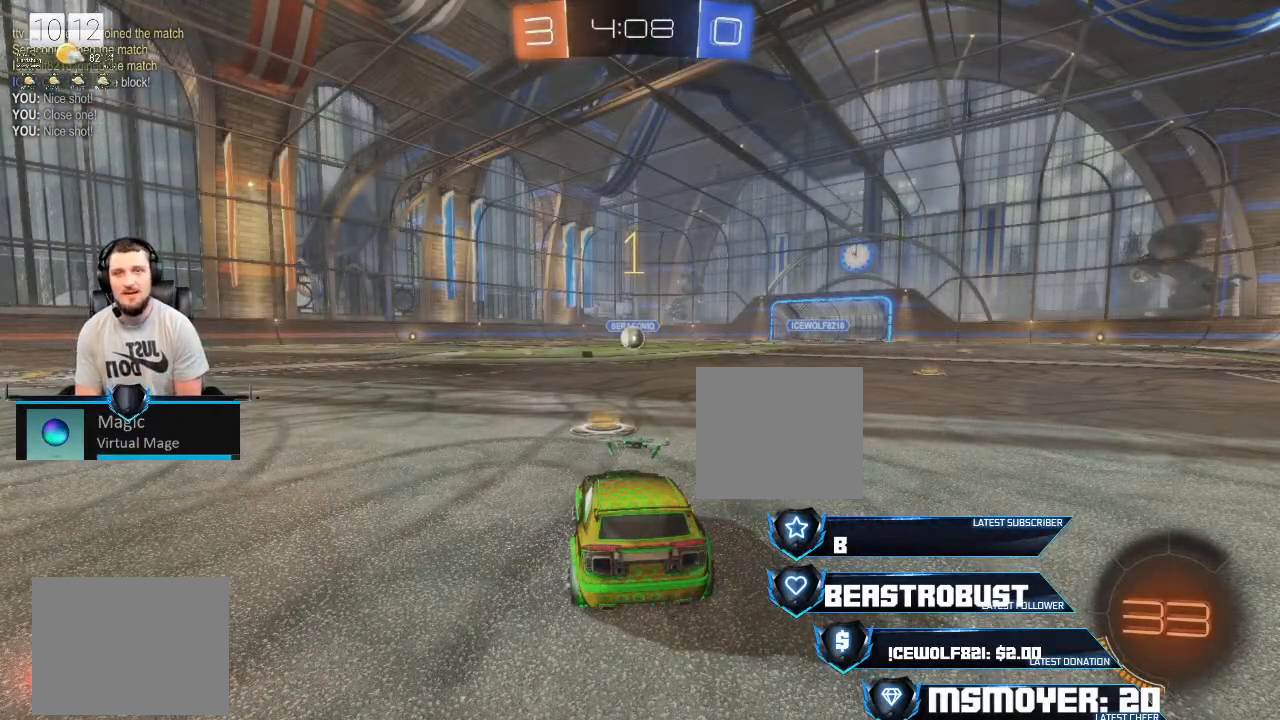
{"buttons": ["CROSS", "R2"], "left_stick": "center", "right_stick": "center", "events": [[367, "CROSS", "down"], [367, "R2", "down"]]}
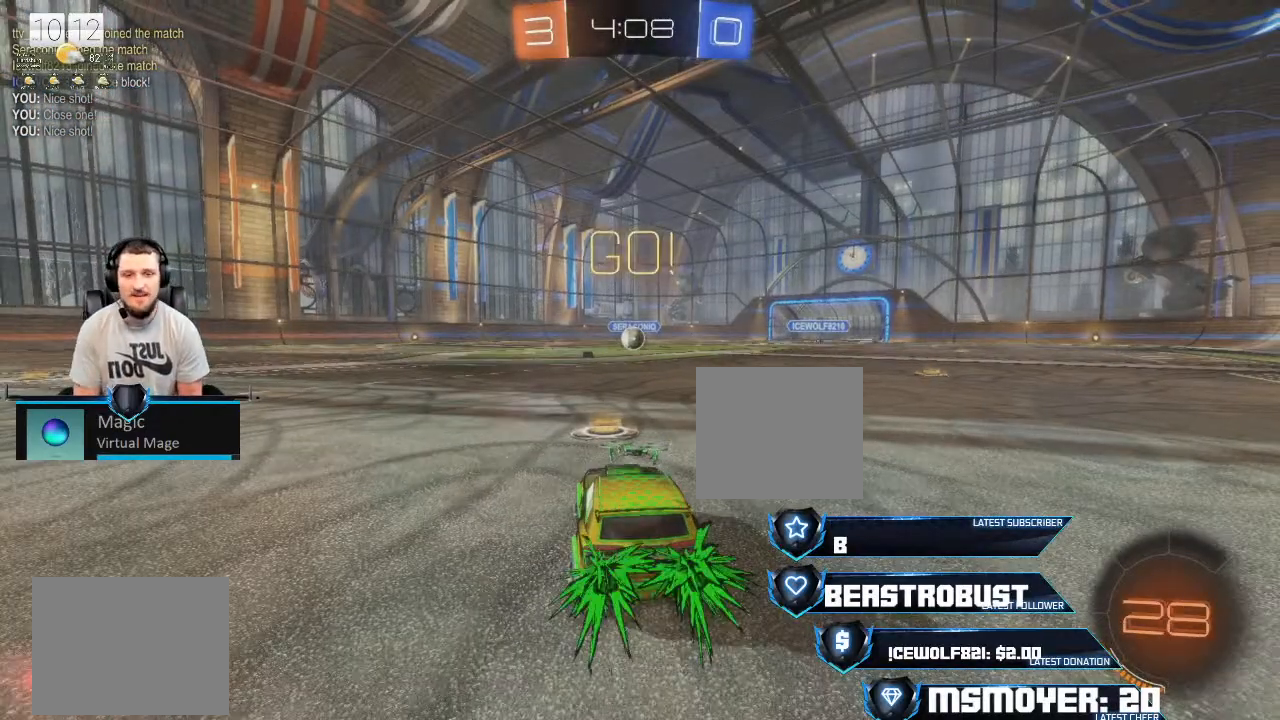
{"buttons": ["CROSS", "R2"], "left_stick": "center", "right_stick": "center", "events": [[300, "left_stick", "right"], [367, "left_stick", "center"]]}
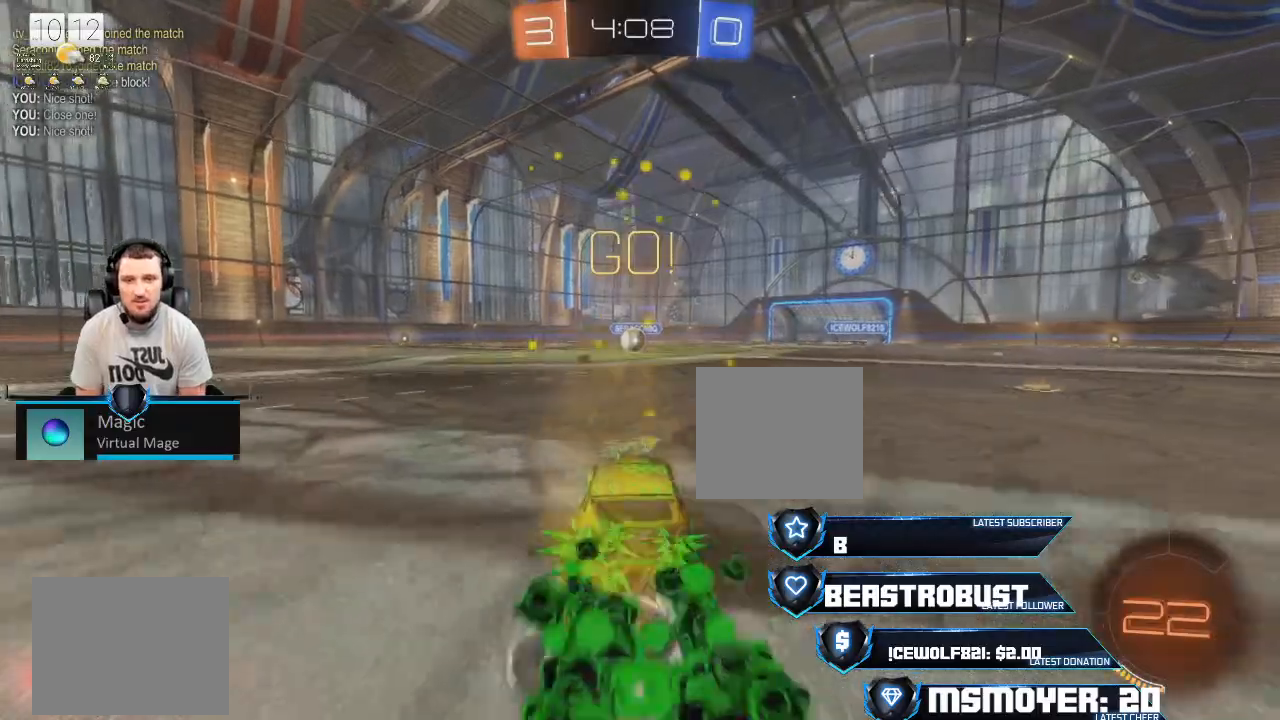
{"buttons": ["CROSS", "R2"], "left_stick": "center", "right_stick": "center", "events": []}
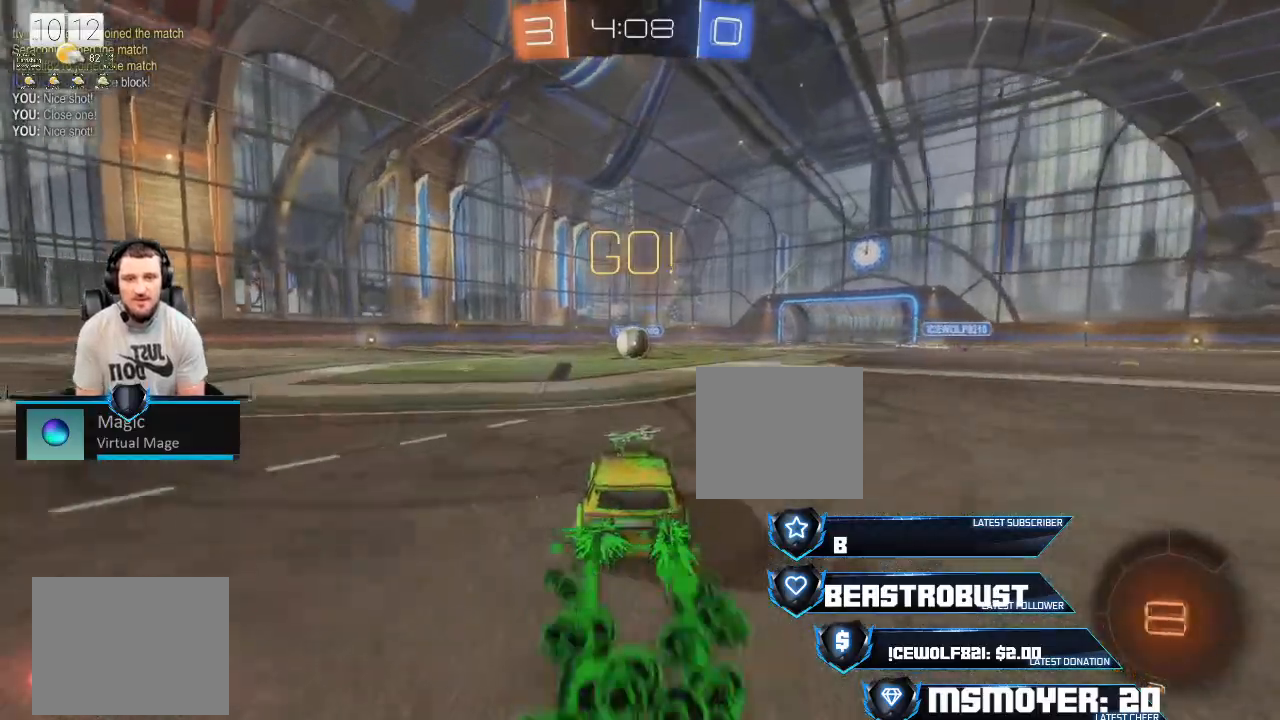
{"buttons": ["CROSS", "R2"], "left_stick": "center", "right_stick": "center", "events": []}
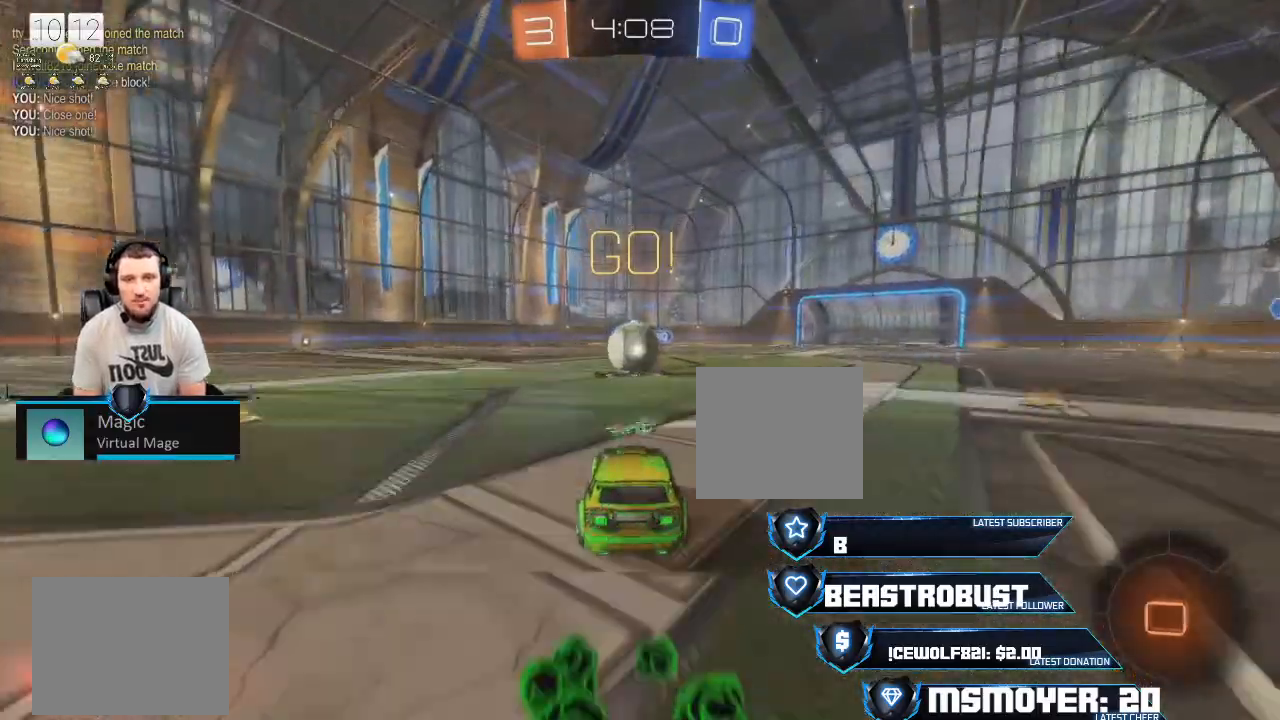
{"buttons": ["CROSS", "SQUARE", "L2", "R2"], "left_stick": "up", "right_stick": "center", "events": [[167, "L2", "down"], [167, "left_stick", "up"], [300, "SQUARE", "down"], [333, "SQUARE", "up"], [367, "SQUARE", "down"], [433, "SQUARE", "up"], [500, "SQUARE", "down"]]}
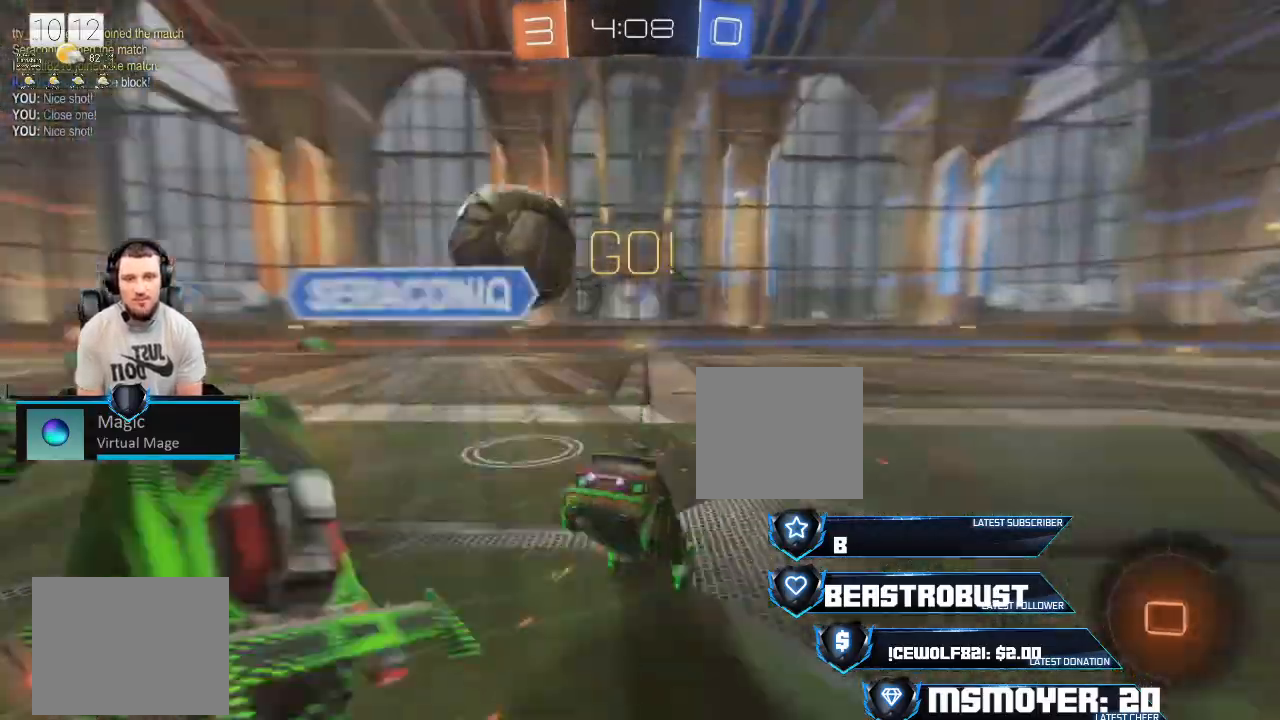
{"buttons": ["R2"], "left_stick": "center", "right_stick": "center", "events": [[67, "SQUARE", "up"], [100, "CROSS", "up"], [200, "CIRCLE", "down"], [267, "L2", "up"], [300, "left_stick", "center"], [367, "CIRCLE", "up"]]}
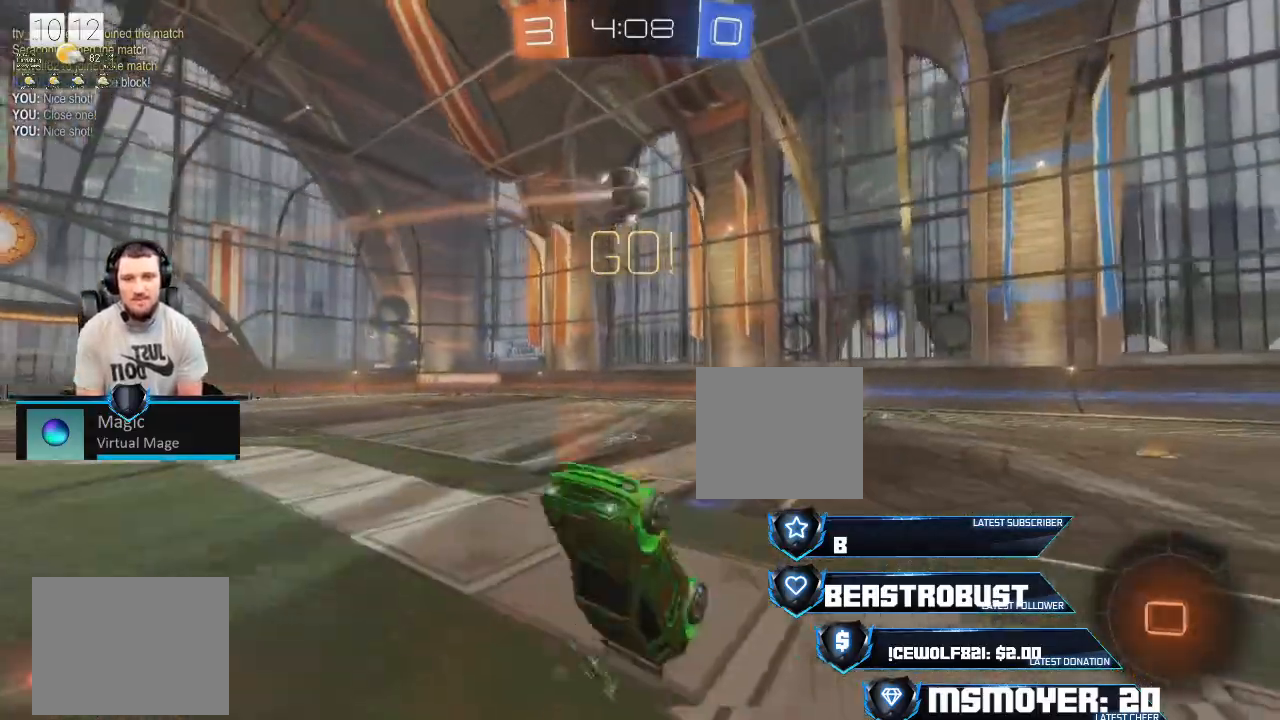
{"buttons": ["CROSS", "R2"], "left_stick": "up-right", "right_stick": "center", "events": [[133, "left_stick", "up-left"], [267, "left_stick", "center"], [433, "CROSS", "down"], [433, "left_stick", "up-right"]]}
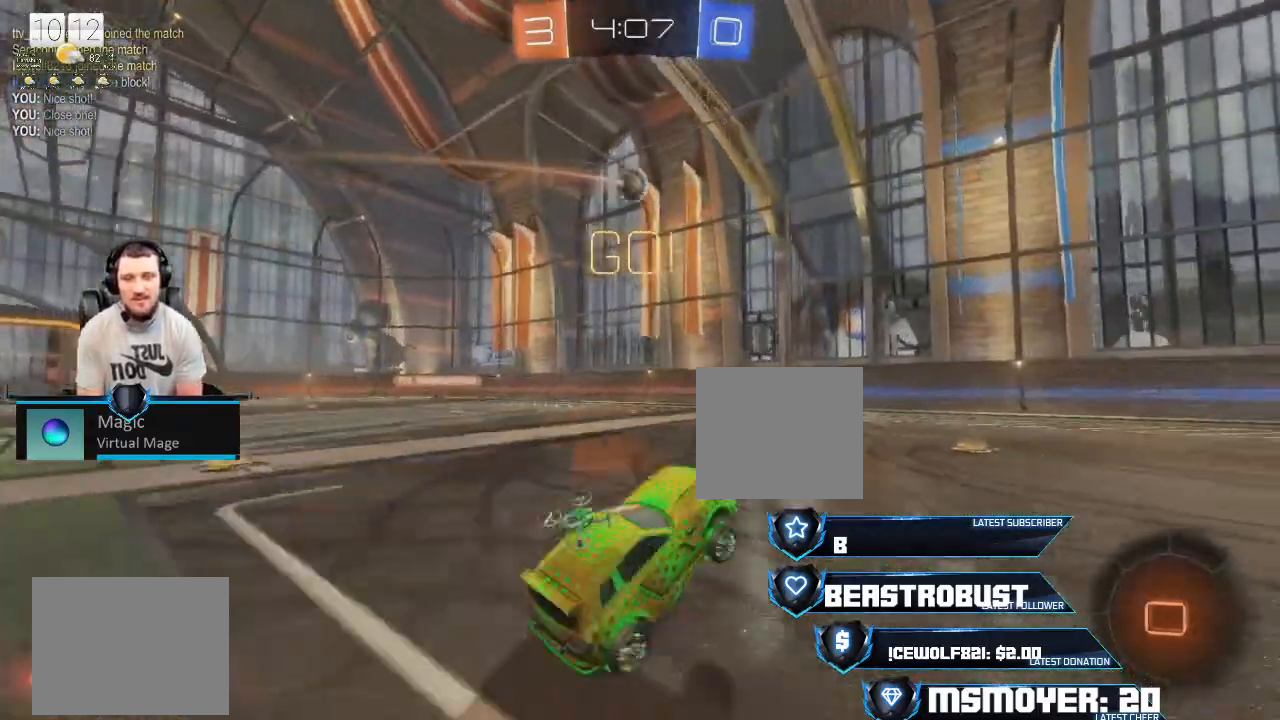
{"buttons": ["R2"], "left_stick": "left", "right_stick": "center", "events": [[67, "left_stick", "left"], [200, "left_stick", "up"], [300, "CROSS", "up"], [400, "left_stick", "left"]]}
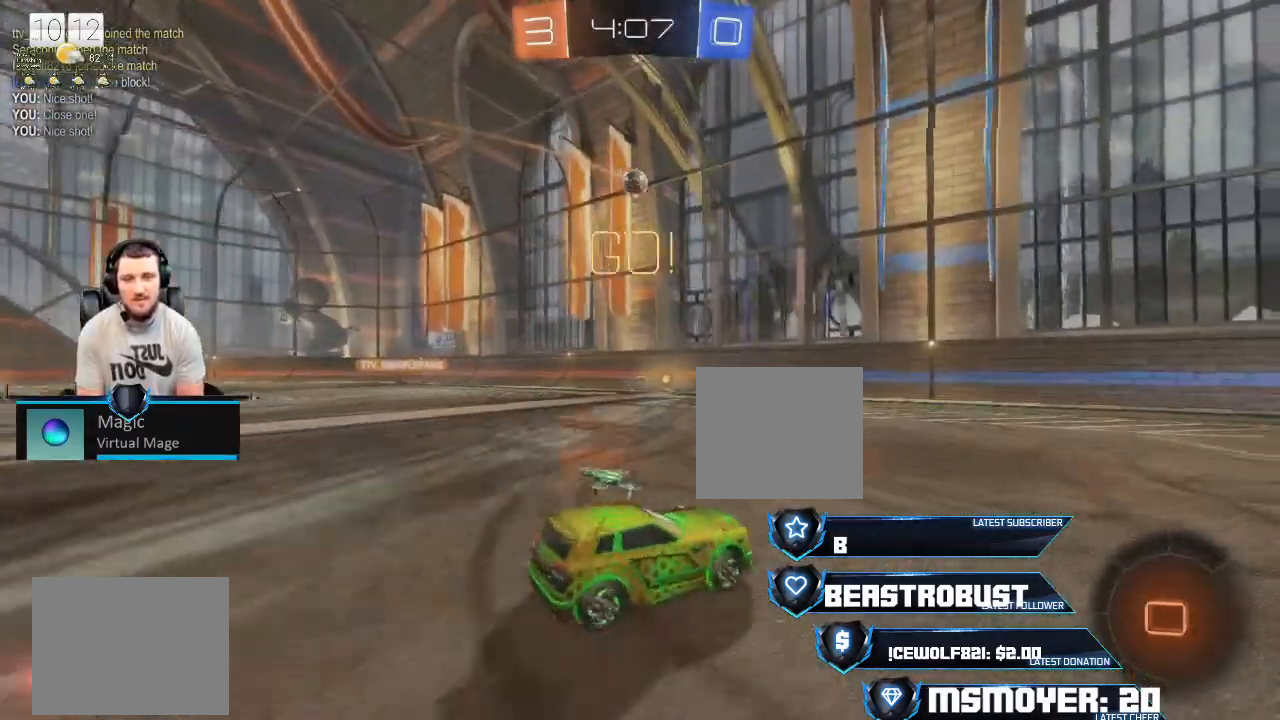
{"buttons": ["CROSS", "R2"], "left_stick": "center", "right_stick": "center", "events": [[133, "CROSS", "down"], [367, "left_stick", "center"]]}
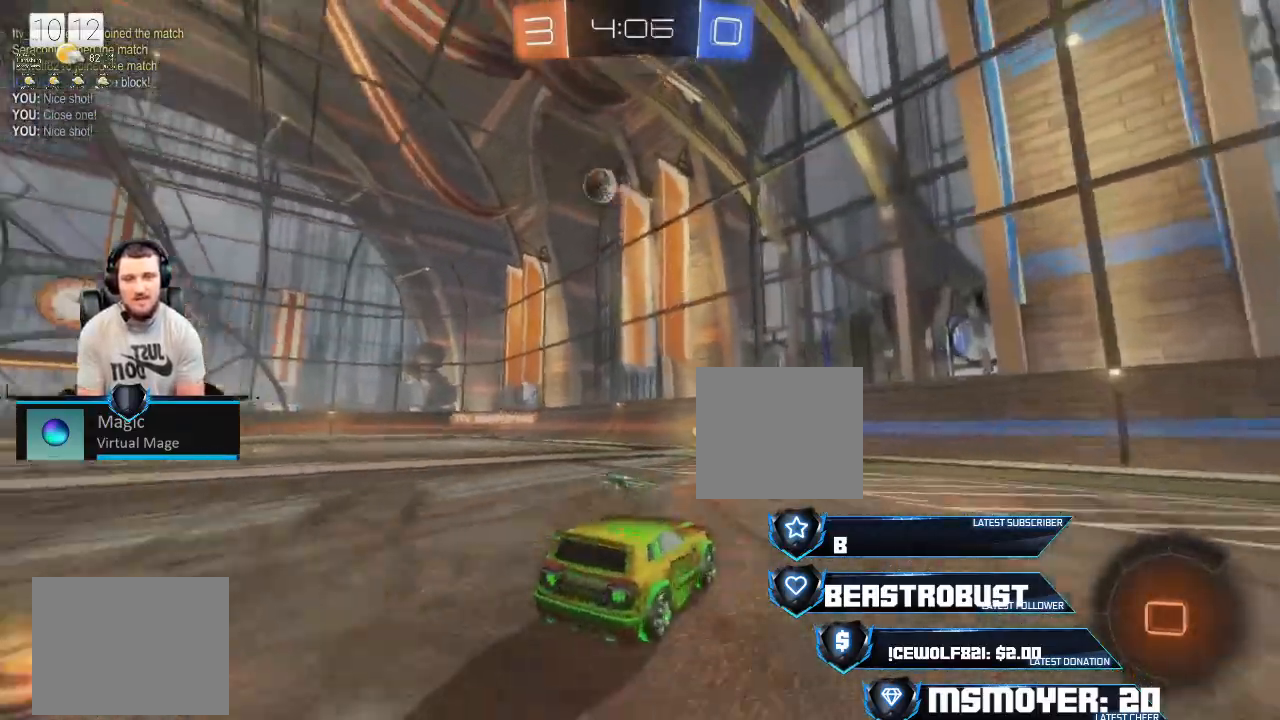
{"buttons": ["R2"], "left_stick": "center", "right_stick": "center", "events": [[67, "CROSS", "up"], [267, "TRIANGLE", "down"], [333, "left_stick", "left"], [367, "TRIANGLE", "up"], [433, "left_stick", "center"]]}
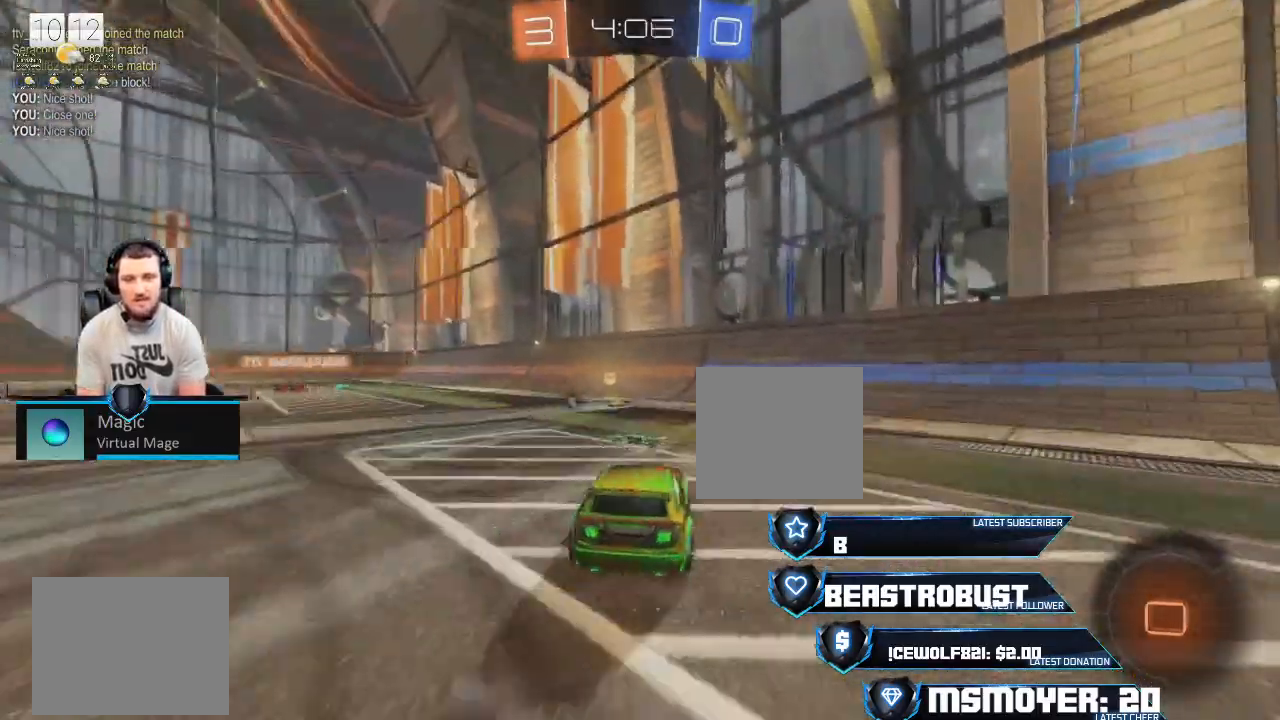
{"buttons": ["TRIANGLE", "R2"], "left_stick": "up-left", "right_stick": "center", "events": [[167, "CROSS", "down"], [167, "left_stick", "left"], [267, "left_stick", "center"], [333, "CROSS", "up"], [433, "TRIANGLE", "down"], [433, "left_stick", "up-left"]]}
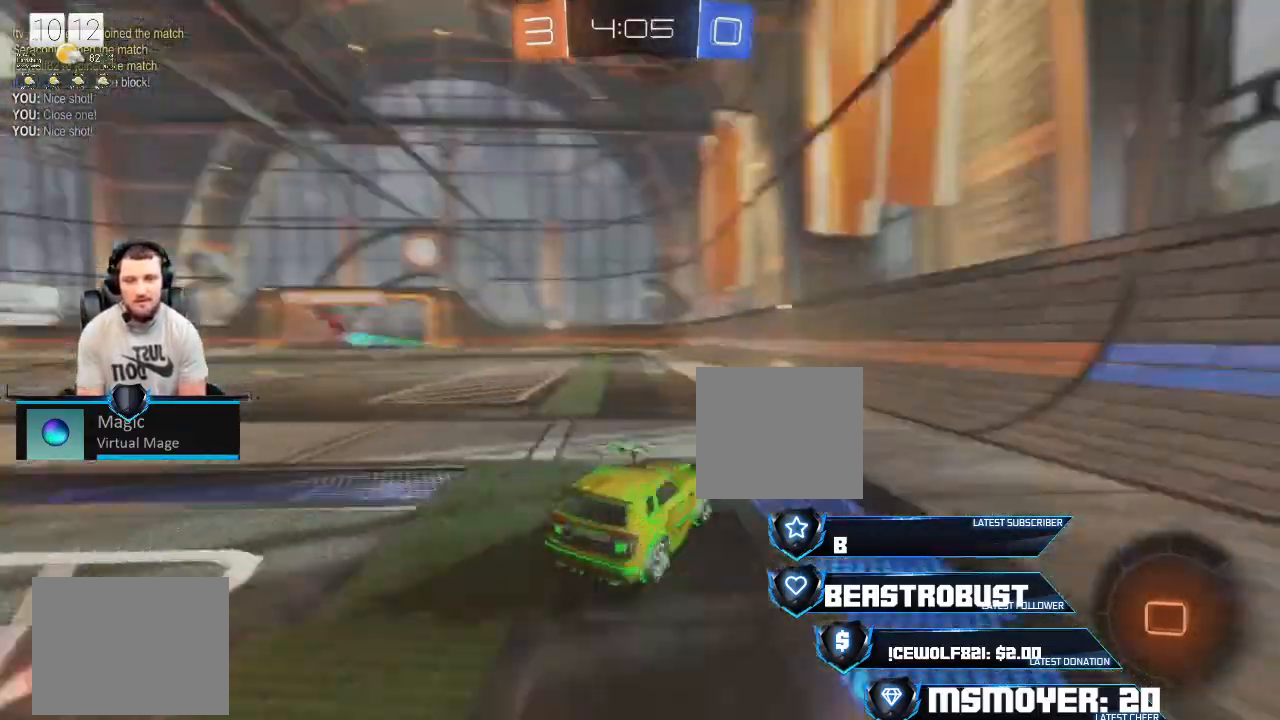
{"buttons": ["CROSS", "R2"], "left_stick": "center", "right_stick": "center", "events": [[33, "TRIANGLE", "up"], [167, "left_stick", "left"], [200, "CROSS", "down"], [500, "left_stick", "center"]]}
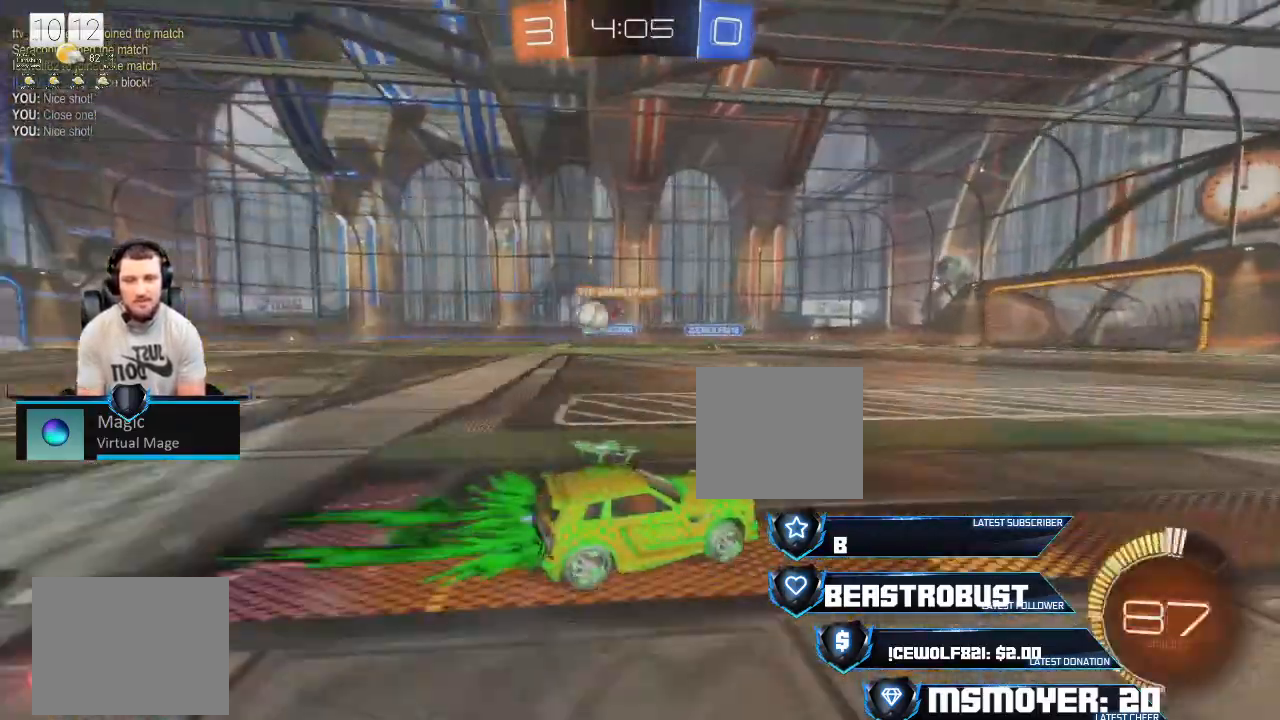
{"buttons": [], "left_stick": "center", "right_stick": "center", "events": [[100, "CROSS", "up"], [100, "L2", "down"], [100, "left_stick", "up-left"], [267, "SQUARE", "down"], [367, "SQUARE", "up"], [400, "L2", "up"], [400, "R2", "up"], [400, "left_stick", "center"]]}
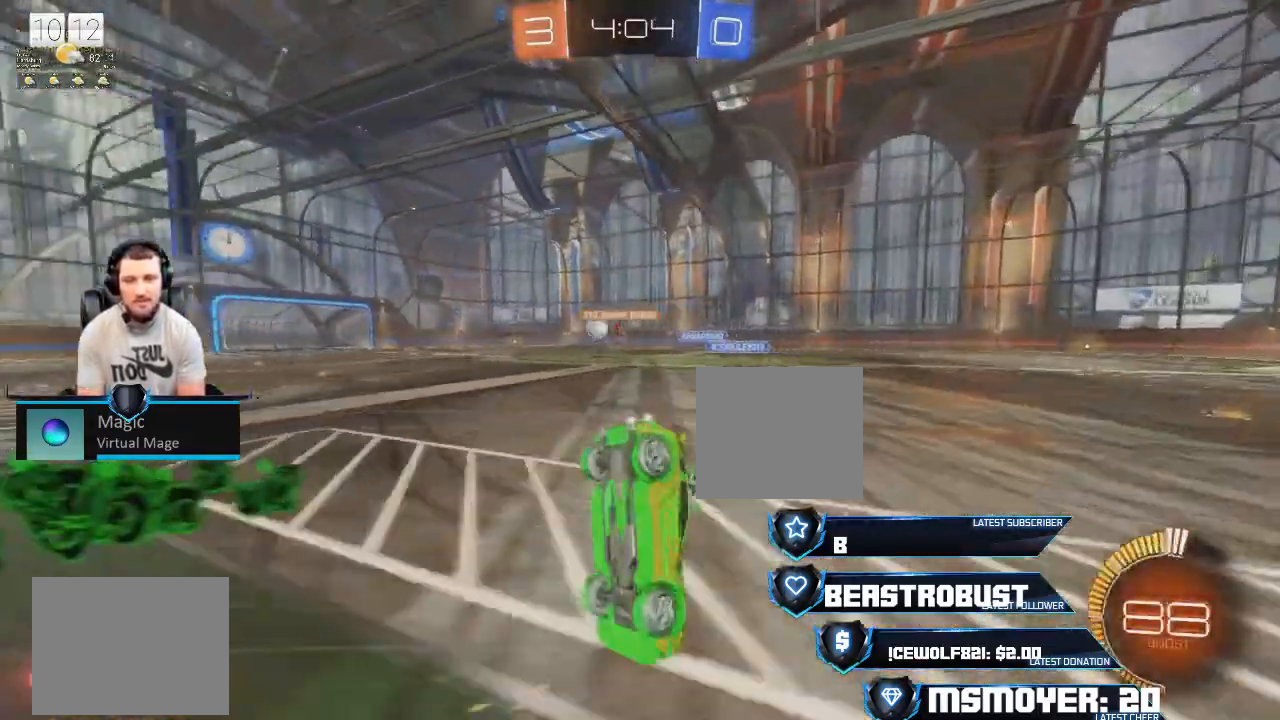
{"buttons": ["R2"], "left_stick": "center", "right_stick": "center", "events": [[233, "R2", "down"]]}
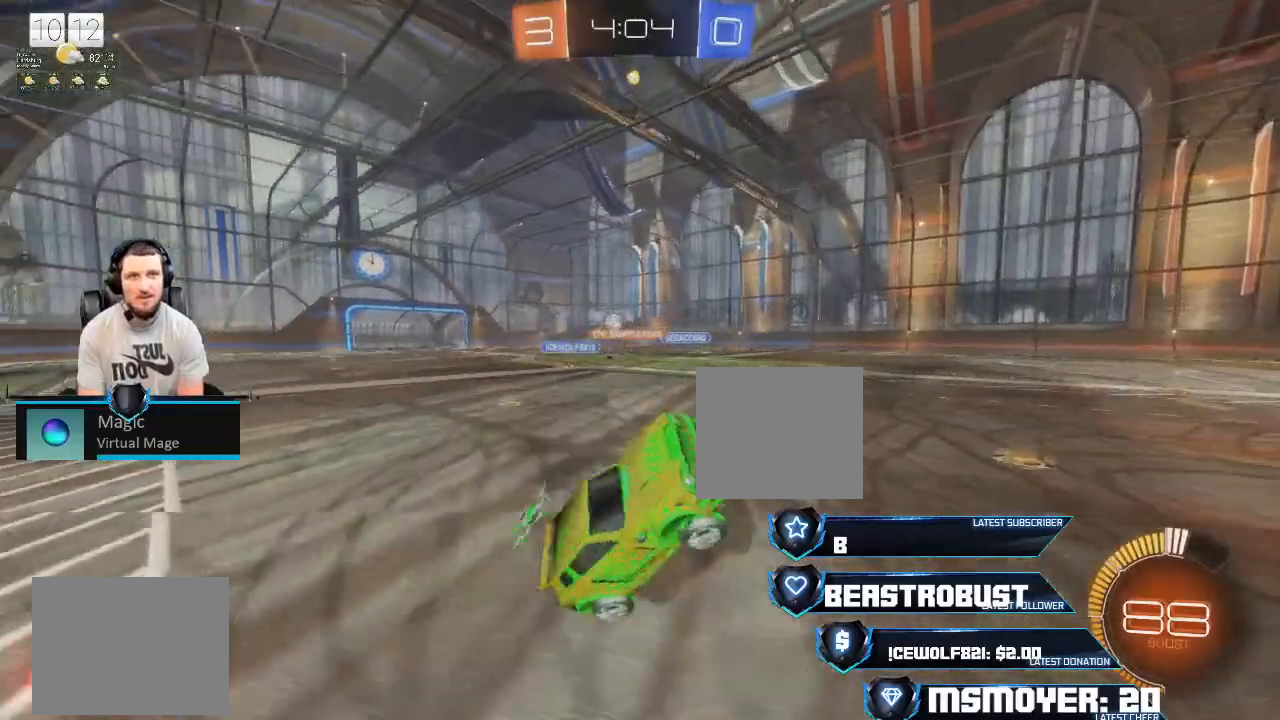
{"buttons": ["R2"], "left_stick": "center", "right_stick": "center", "events": [[33, "left_stick", "left"], [167, "left_stick", "center"], [300, "left_stick", "up-left"], [433, "left_stick", "center"]]}
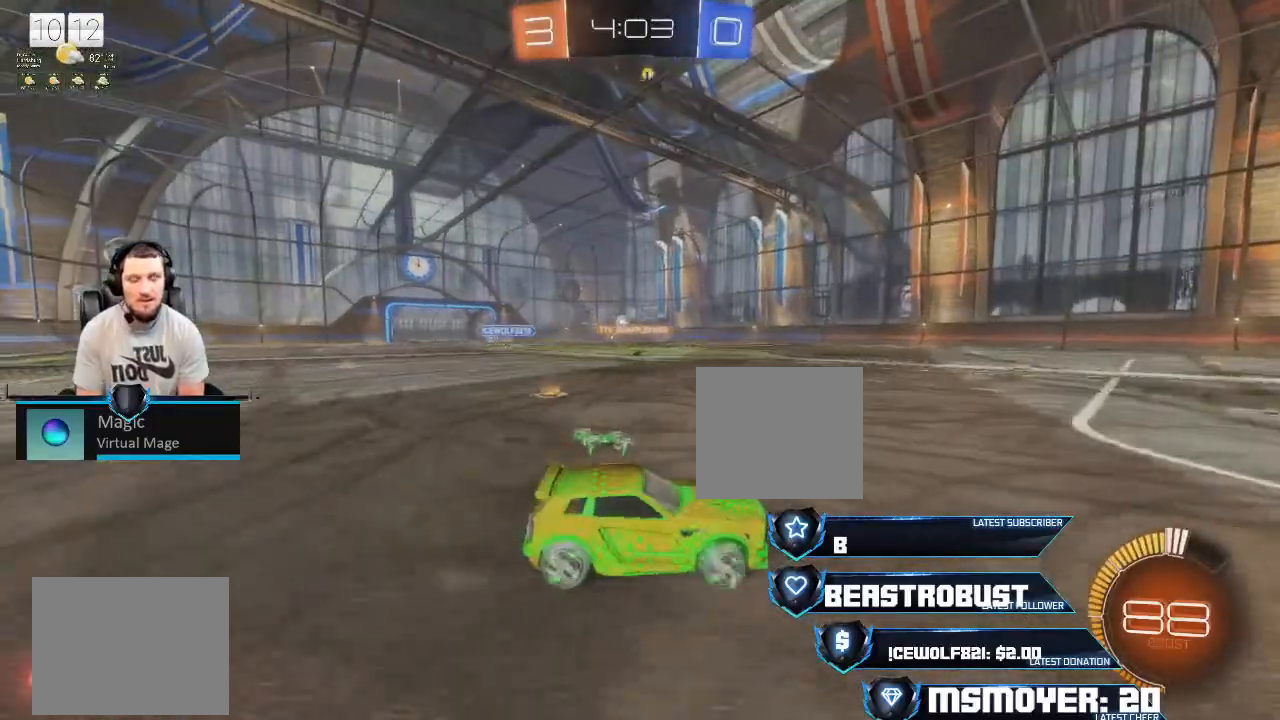
{"buttons": ["R2"], "left_stick": "up-left", "right_stick": "center", "events": [[33, "left_stick", "left"], [267, "left_stick", "center"], [367, "left_stick", "up-left"]]}
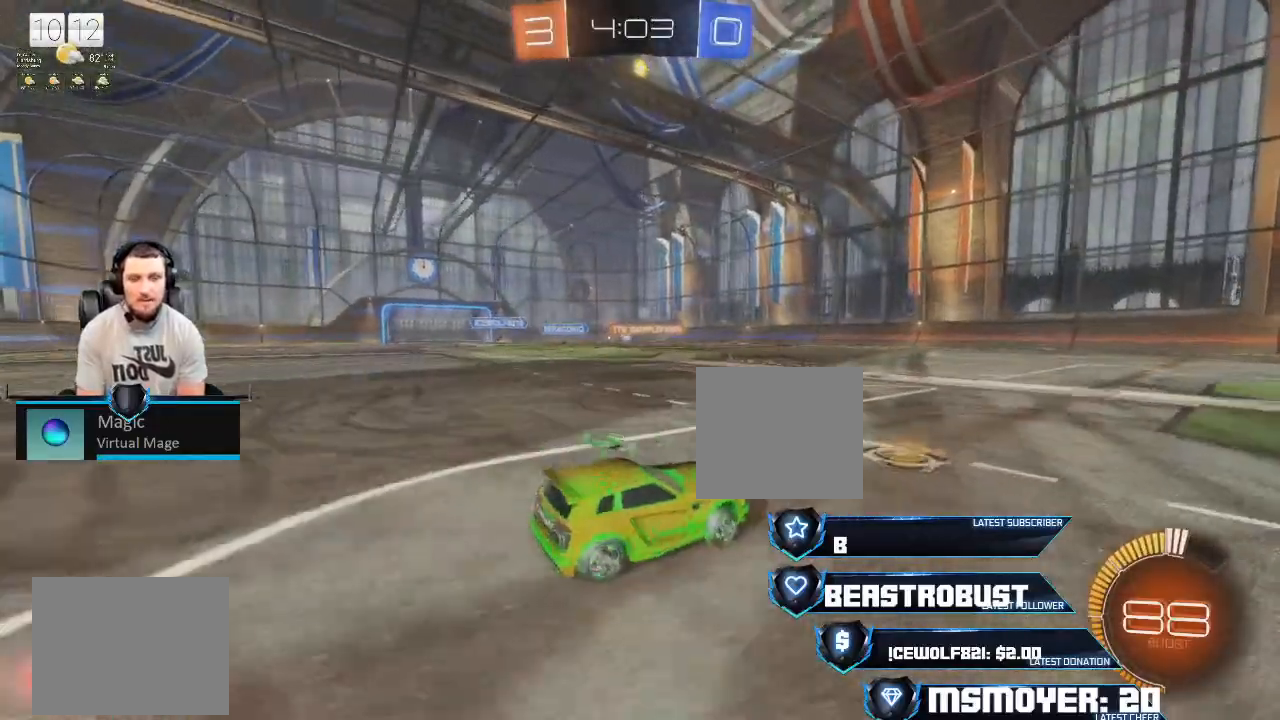
{"buttons": ["CROSS", "R2"], "left_stick": "up", "right_stick": "center", "events": [[200, "left_stick", "center"], [267, "left_stick", "right"], [467, "CROSS", "down"], [500, "left_stick", "up"]]}
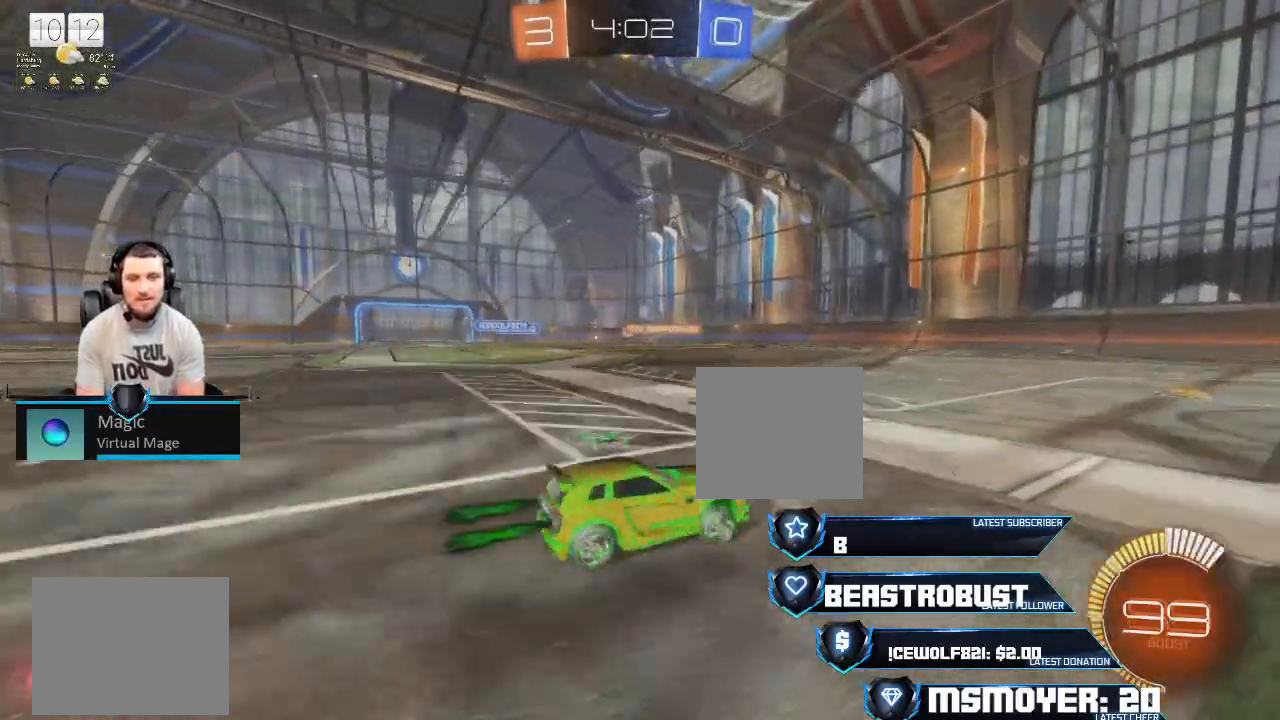
{"buttons": ["R2"], "left_stick": "center", "right_stick": "center", "events": [[100, "CROSS", "up"], [200, "CROSS", "down"], [233, "left_stick", "left"], [367, "left_stick", "center"], [433, "CROSS", "up"]]}
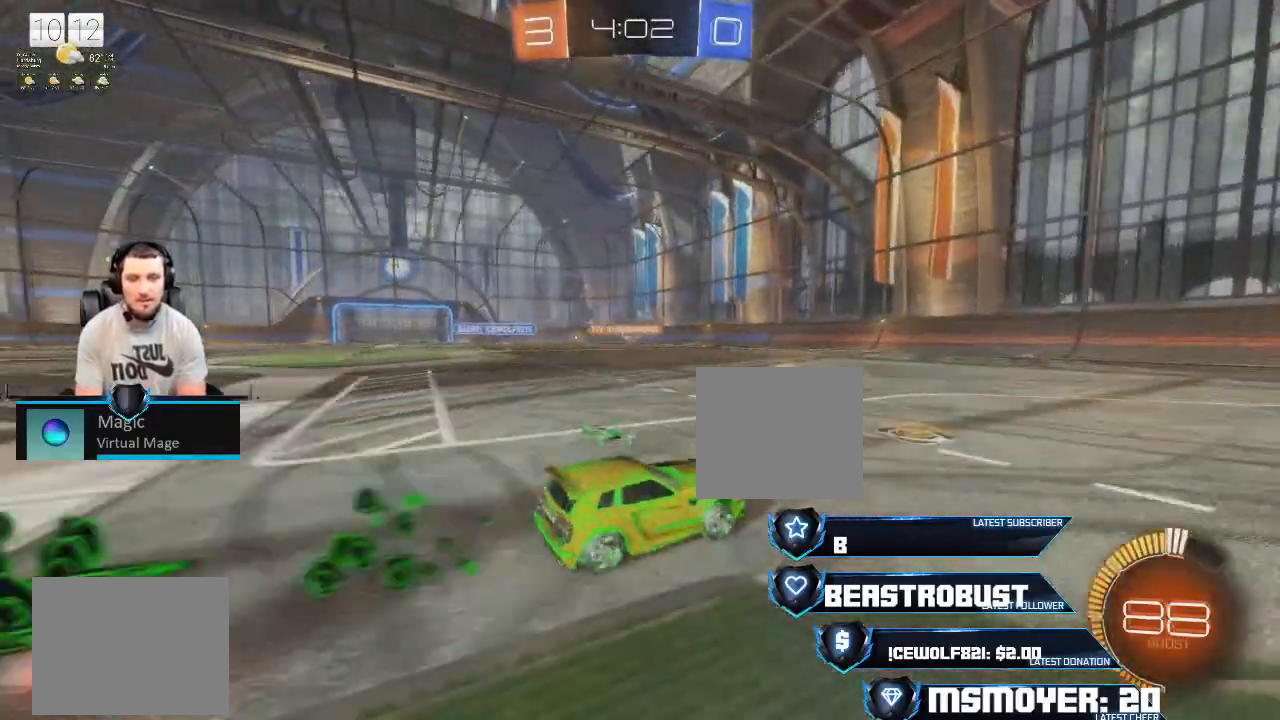
{"buttons": ["R2"], "left_stick": "right", "right_stick": "center", "events": [[33, "left_stick", "up-right"], [333, "left_stick", "right"]]}